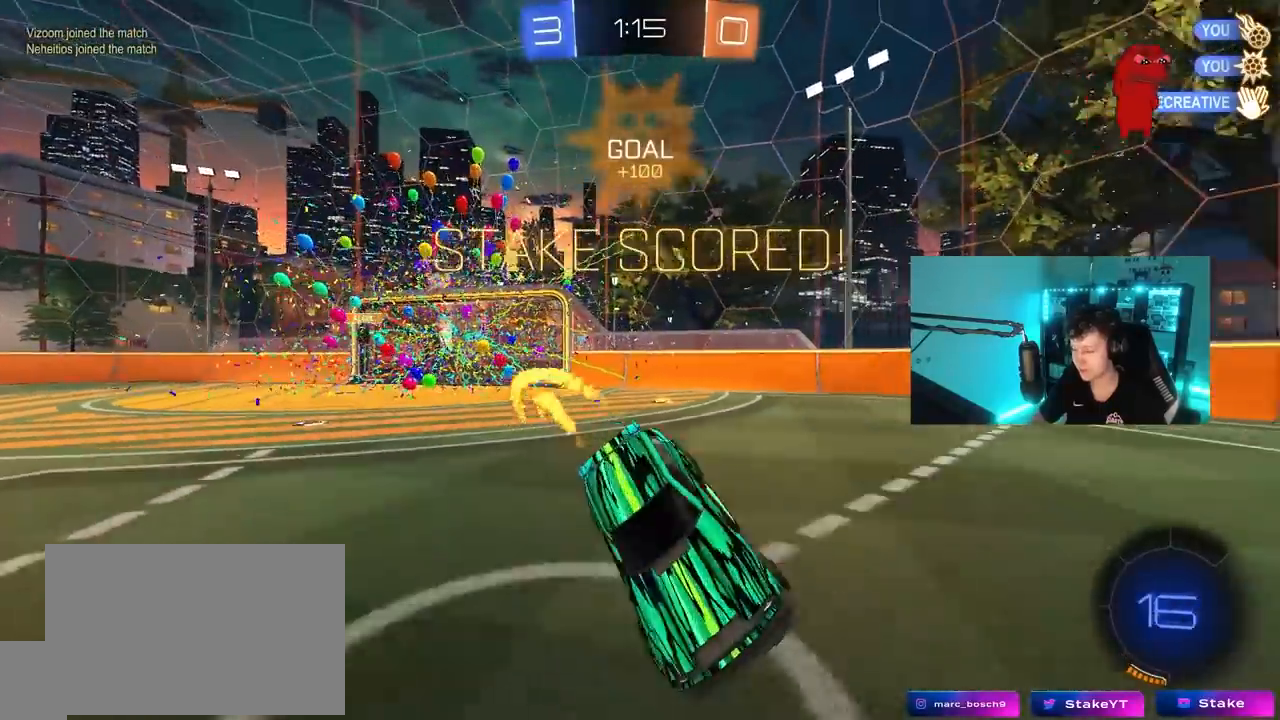
Gameplay with keyboard and mouse; each line is a JSON object with the keys and mouse buttons held at the frame after it. "events" lists presses ("down") and releases ("up") of "1", "2", "3", "4", "5", "a", "alt", "c", "caps_lock", "ctrl", "d", "e", "f", "g", "q", "r", "s", "shift", "space", "t", "tab", "v", "w", "x", "z", "mouse_left", "mouse_wheel" and "mouse_right" between this image and that frame as [ms after this image, input, new state], when the widget could be followed in between. "mouse_left", "mouse_wheel", "mouse_right" = the "left", "wheel", "right" buttons of the "mouse" list. No other keys are recorded. "wheel" means that the mouse wheel is clicked or scrolled. "mouse_move" is the direction in which the mouse moves at that frame (one of eight, or "still"), when it could be read.
{"keys": ["d", "space", "w"], "mouse": ["left"], "mouse_move": "up", "events": [[67, "a", "up"], [67, "q", "up"], [100, "s", "up"], [250, "d", "down"], [250, "w", "down"], [383, "space", "down"]]}
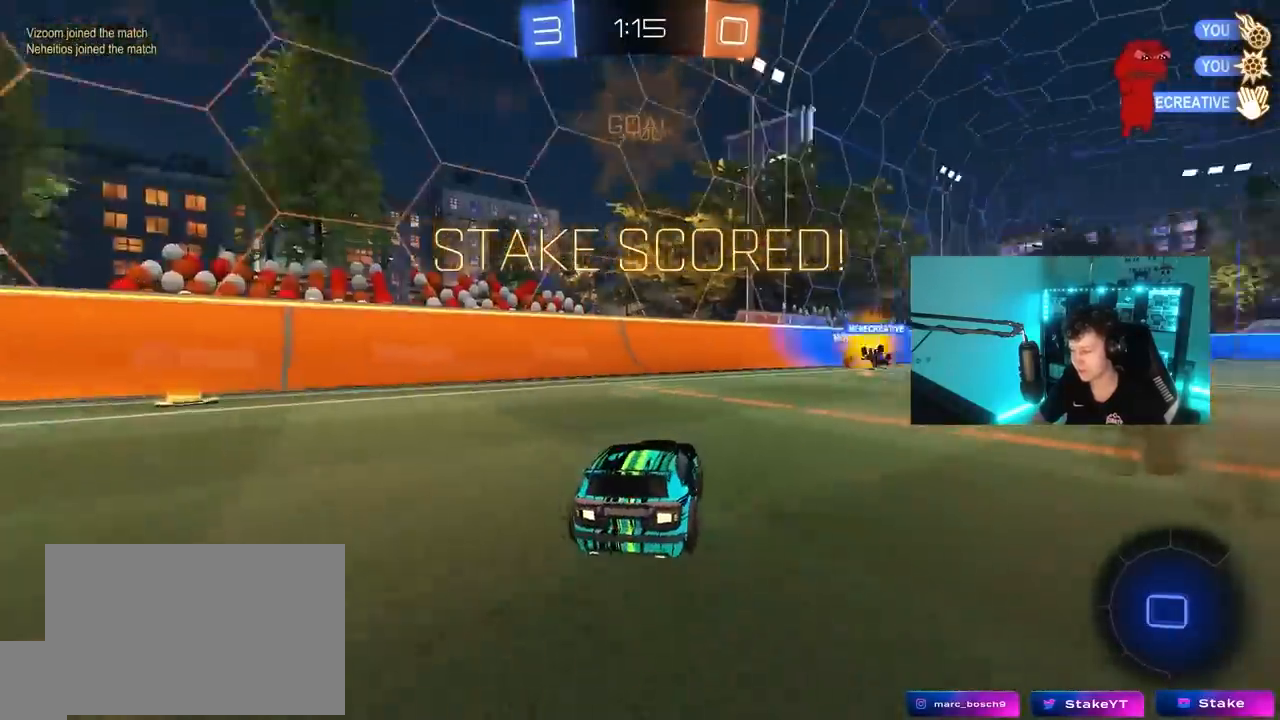
{"keys": ["d", "shift", "w"], "mouse": ["left", "right"], "mouse_move": "down", "events": [[33, "d", "up"], [33, "mouse_left", "up"], [33, "space", "up"], [217, "a", "down"], [267, "a", "up"], [317, "d", "down"], [367, "mouse_left", "down"], [400, "mouse_right", "down"], [450, "mouse_right", "up"], [450, "shift", "down"], [500, "mouse_right", "down"]]}
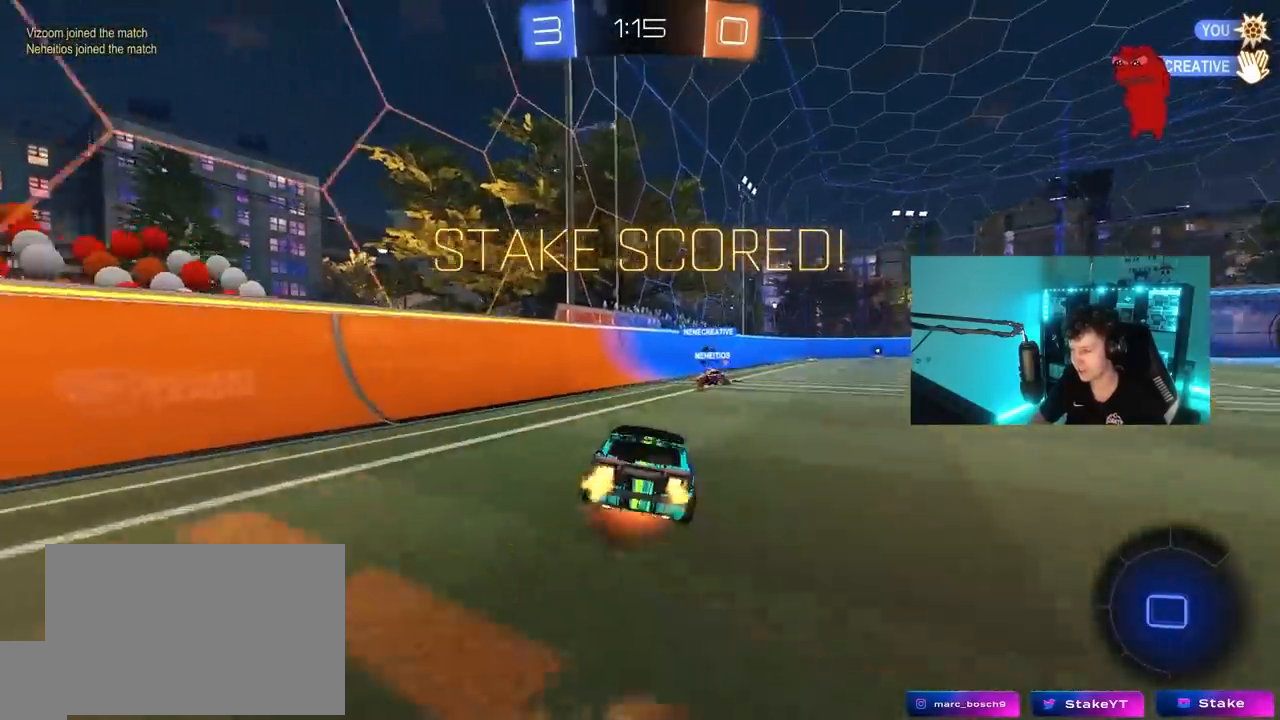
{"keys": ["d", "shift"], "mouse": [], "mouse_move": "still", "events": [[50, "w", "up"], [83, "s", "down"], [233, "mouse_left", "up"], [283, "mouse_right", "up"], [417, "s", "up"]]}
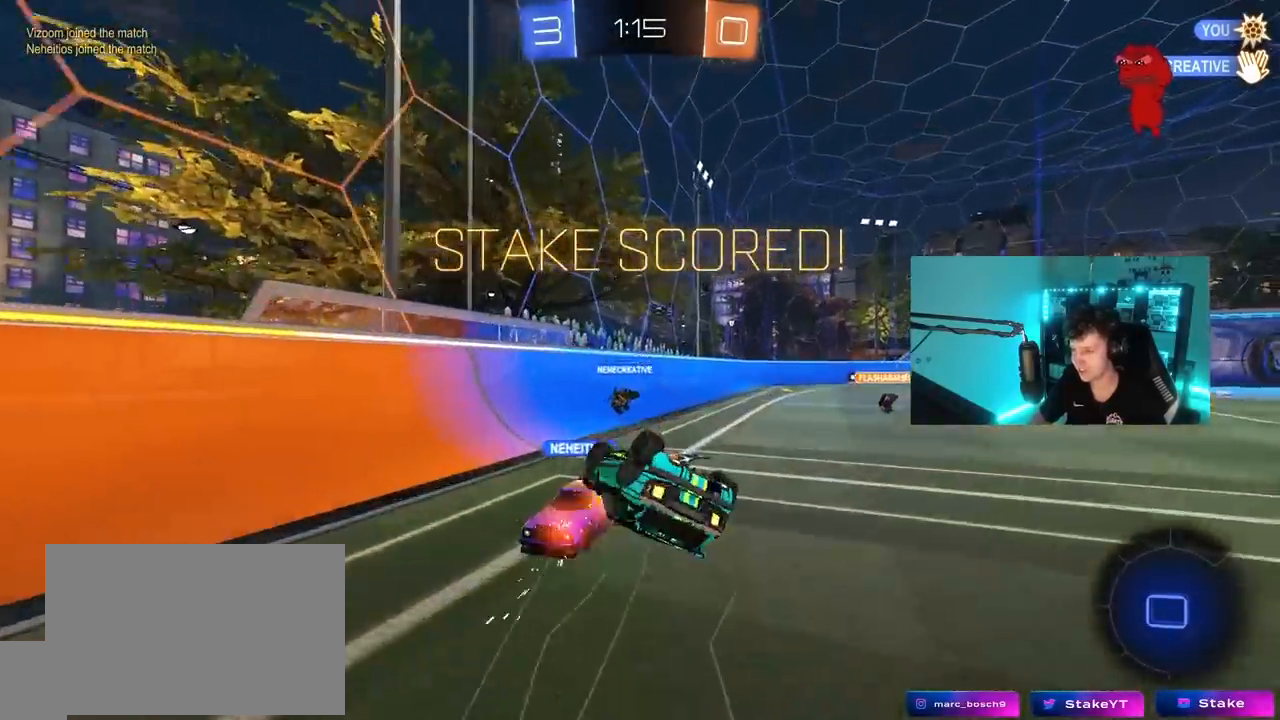
{"keys": [], "mouse": [], "mouse_move": "still", "events": [[67, "mouse_left", "down"], [100, "s", "down"], [300, "mouse_left", "up"], [333, "s", "up"], [333, "shift", "up"], [383, "d", "up"]]}
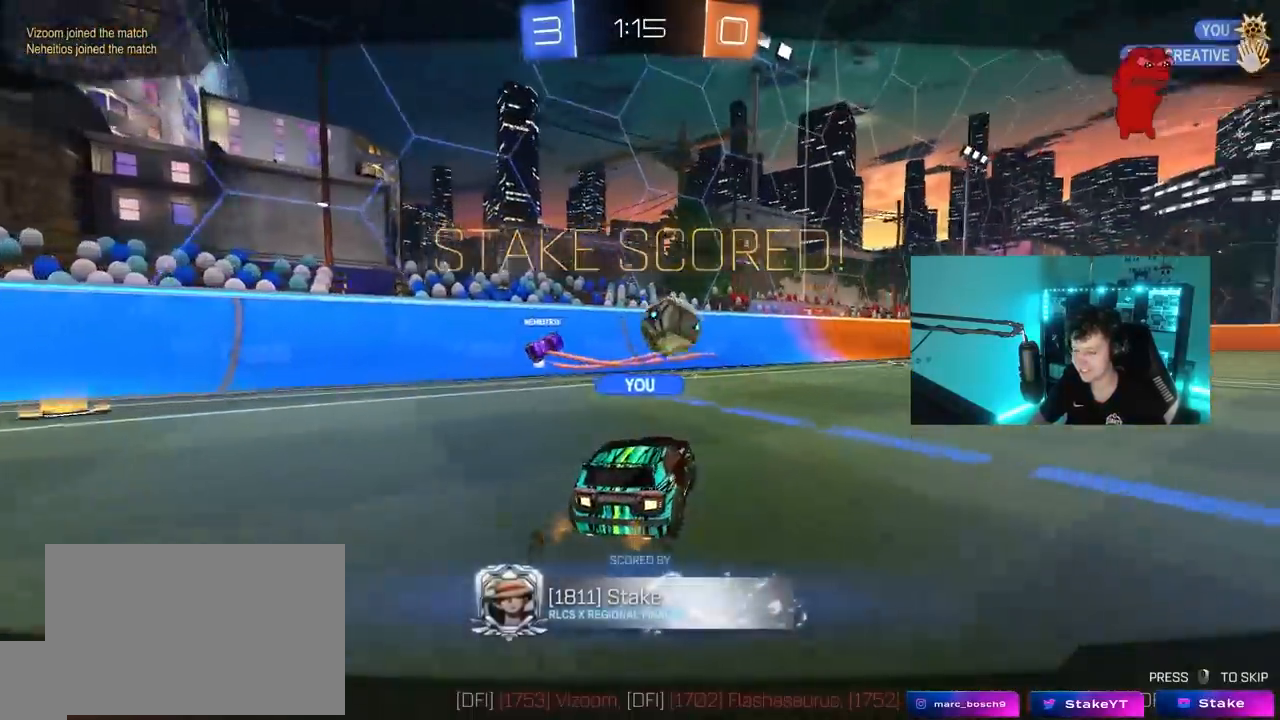
{"keys": [], "mouse": [], "mouse_move": "up-right", "events": [[167, "mouse_right", "down"], [350, "mouse_right", "up"]]}
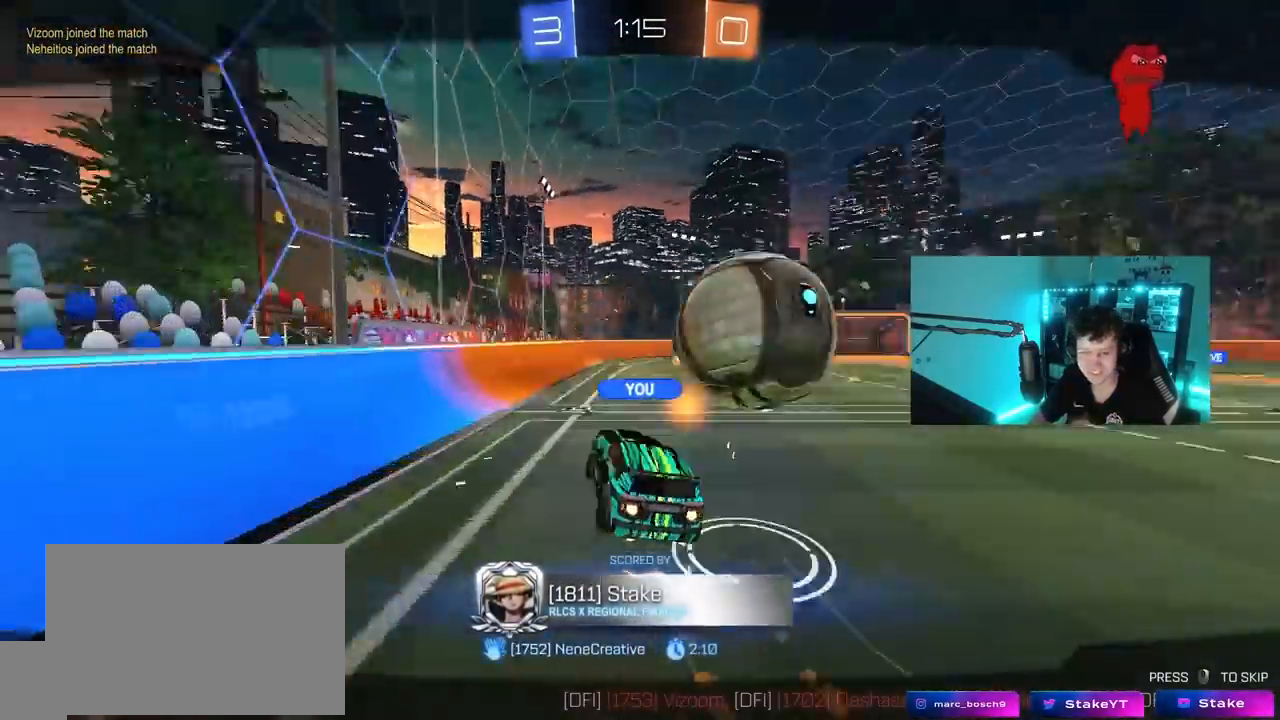
{"keys": [], "mouse": [], "mouse_move": "still", "events": []}
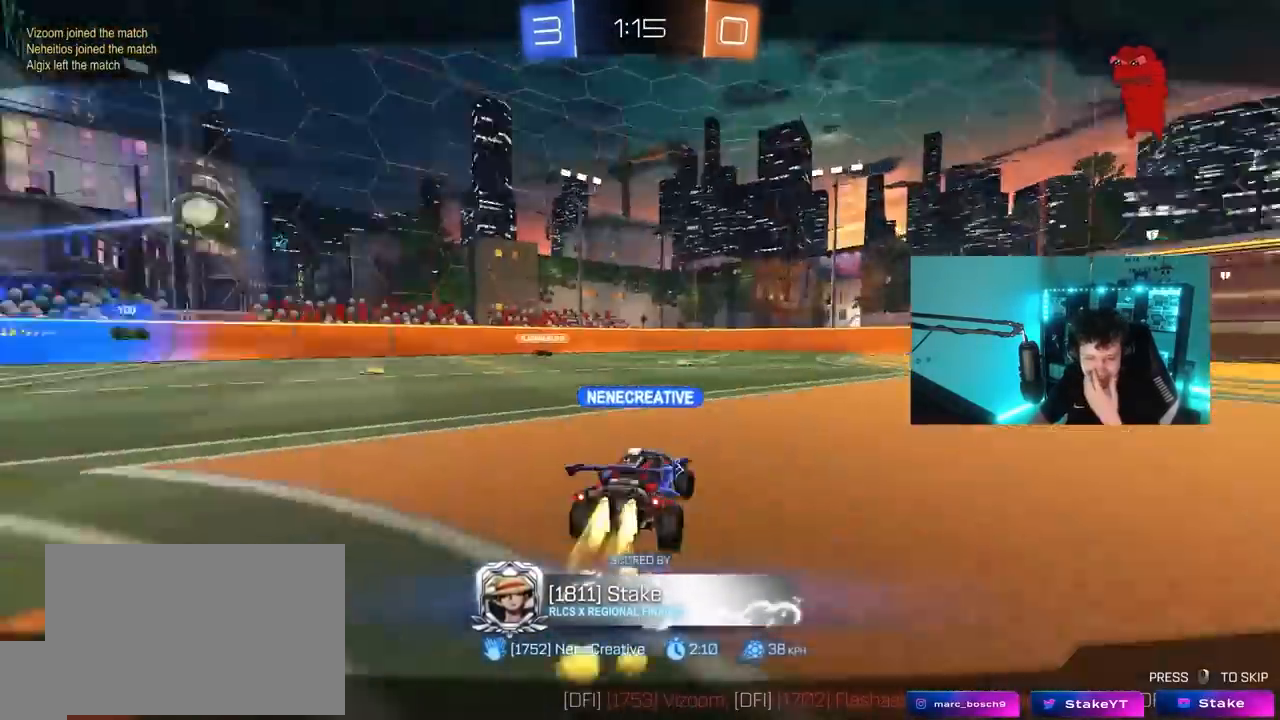
{"keys": [], "mouse": [], "mouse_move": "still", "events": []}
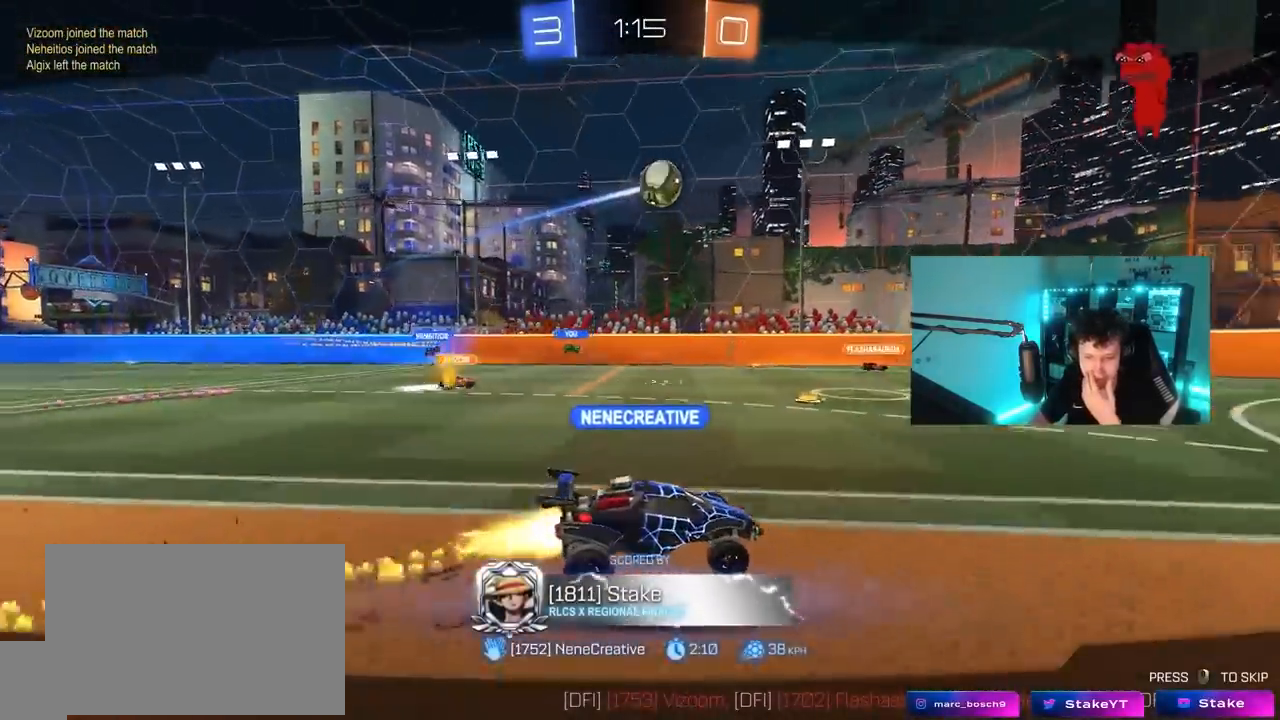
{"keys": [], "mouse": [], "mouse_move": "still", "events": []}
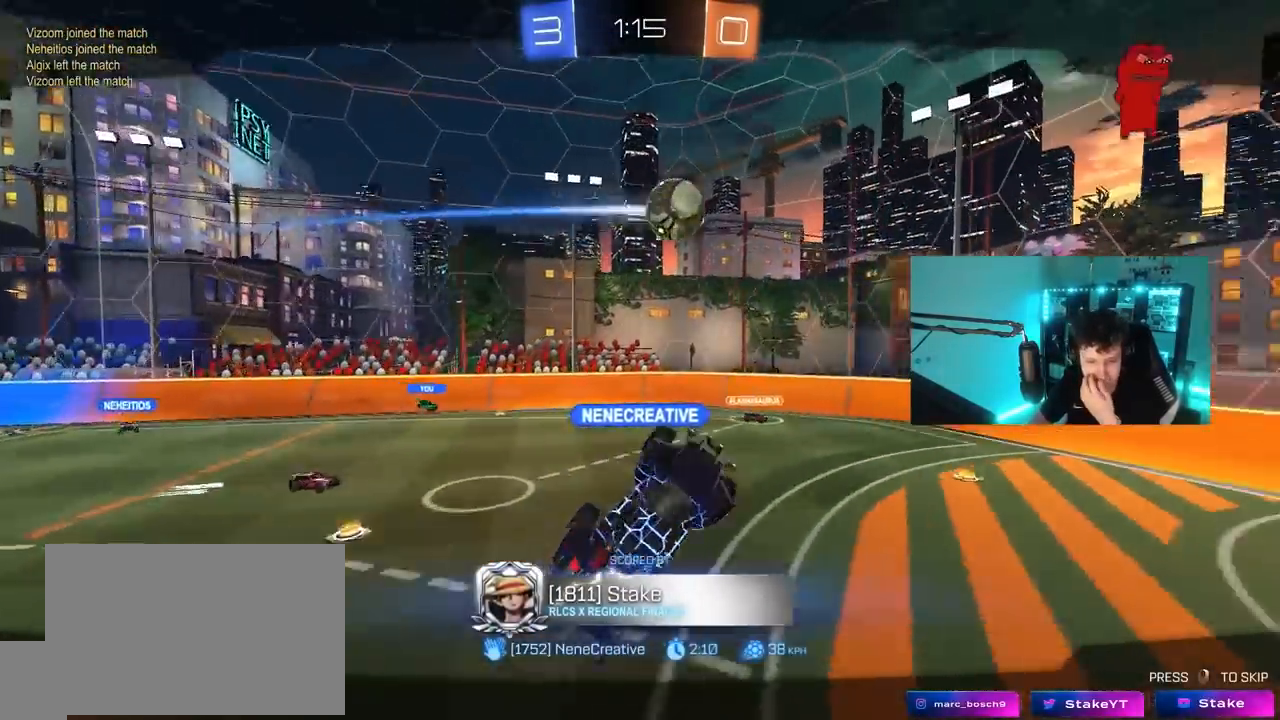
{"keys": [], "mouse": [], "mouse_move": "still", "events": []}
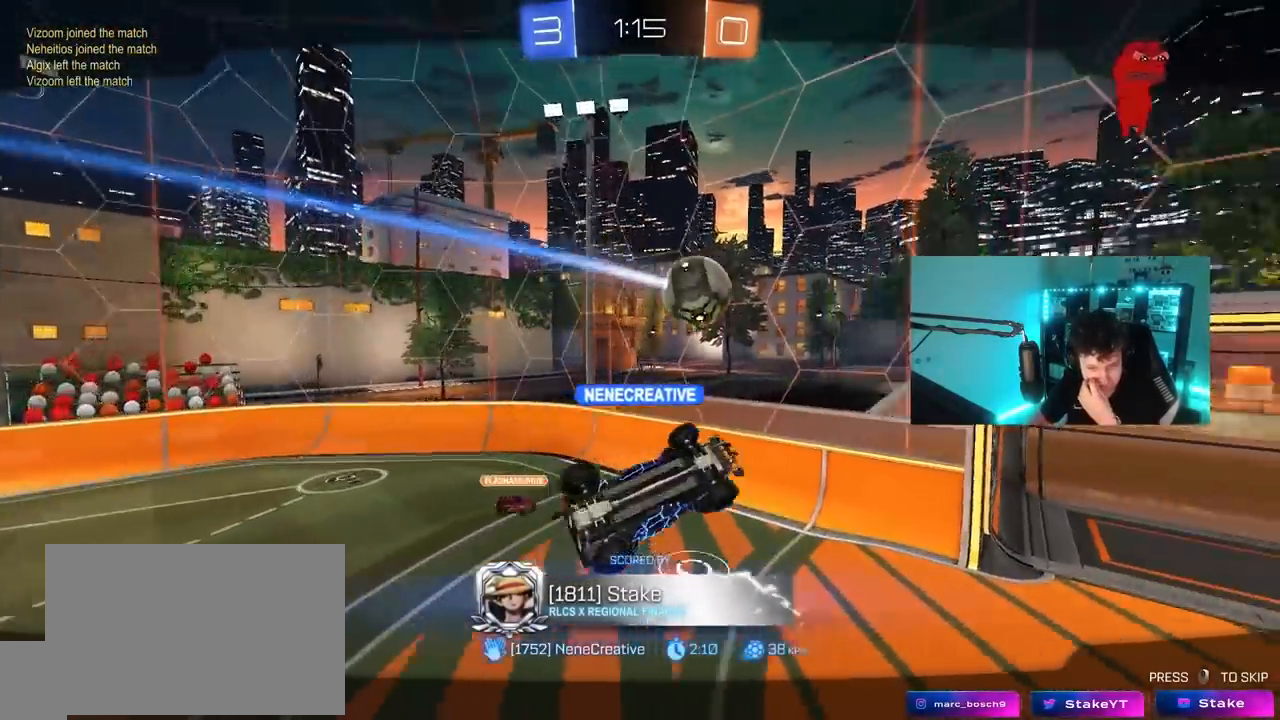
{"keys": [], "mouse": [], "mouse_move": "still", "events": []}
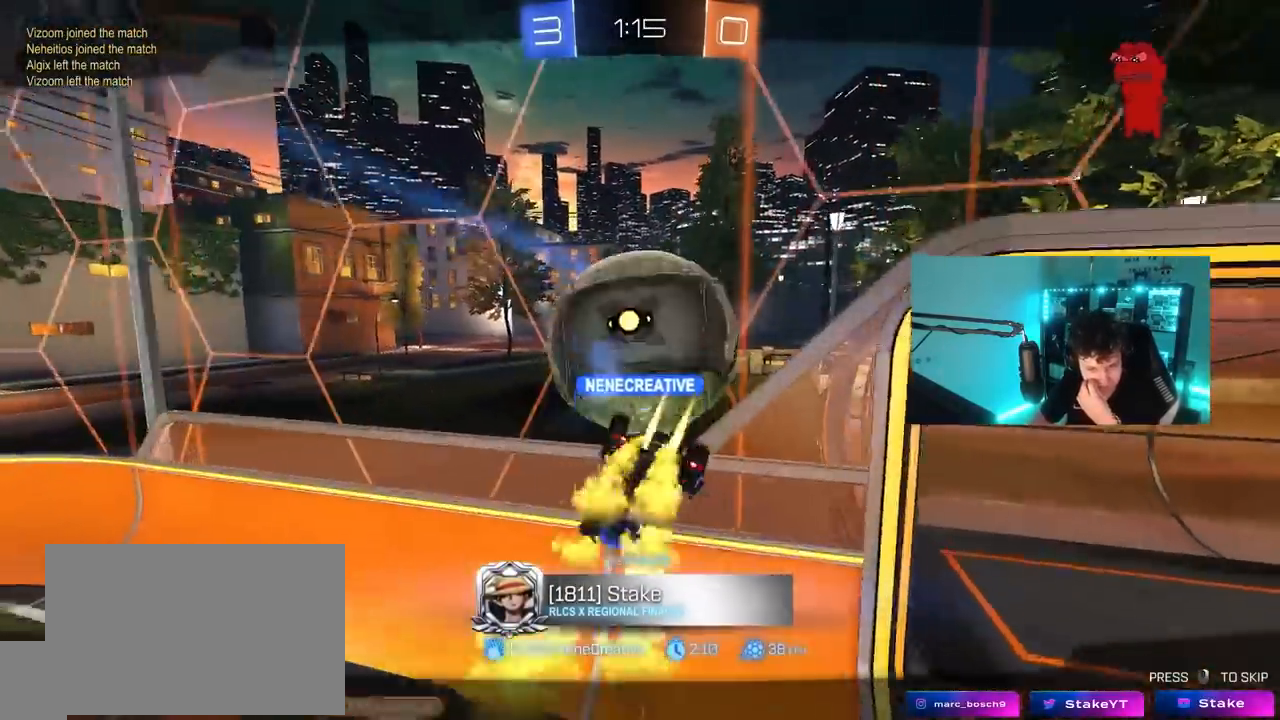
{"keys": [], "mouse": ["right"], "mouse_move": "still", "events": [[500, "mouse_right", "down"]]}
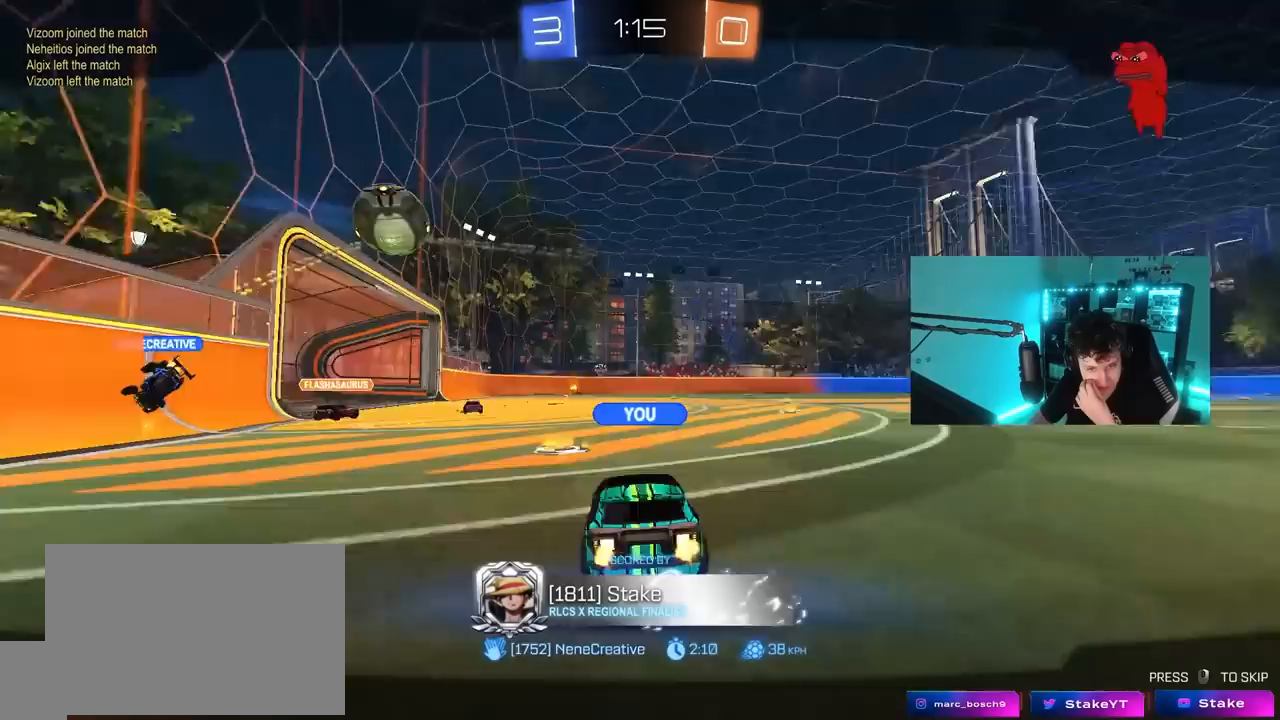
{"keys": [], "mouse": [], "mouse_move": "still", "events": [[283, "mouse_right", "up"]]}
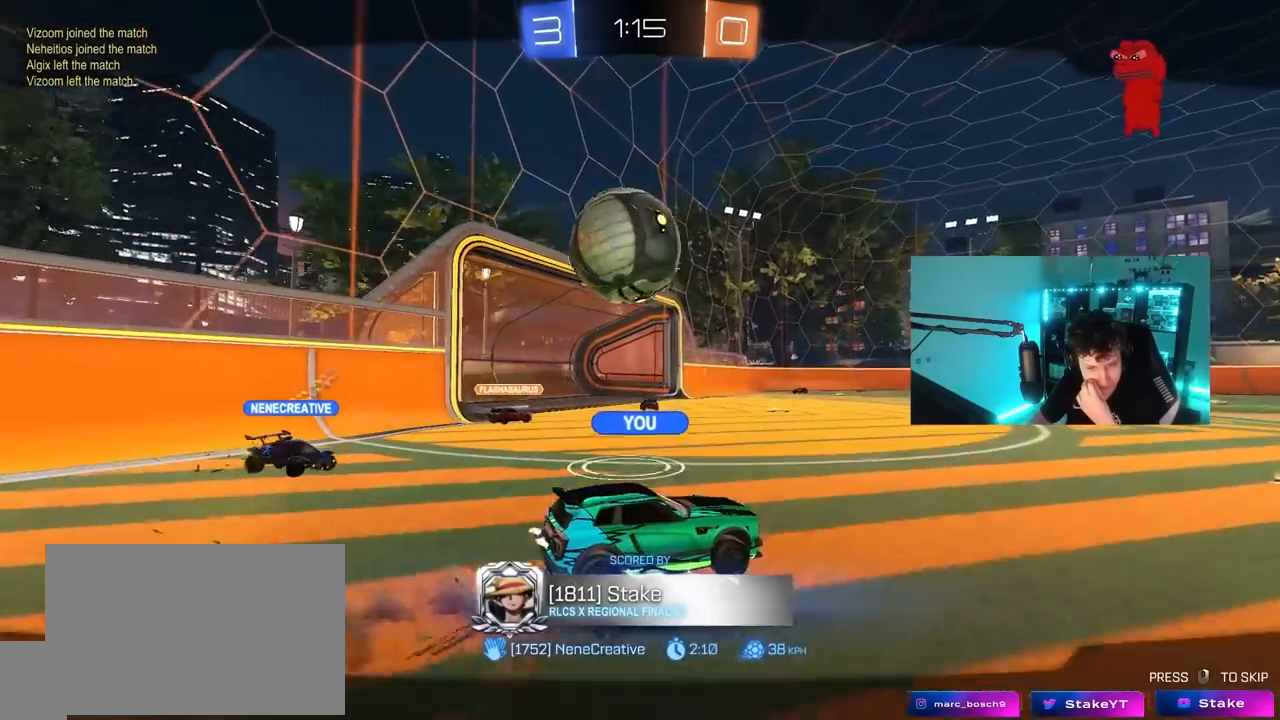
{"keys": [], "mouse": [], "mouse_move": "still", "events": []}
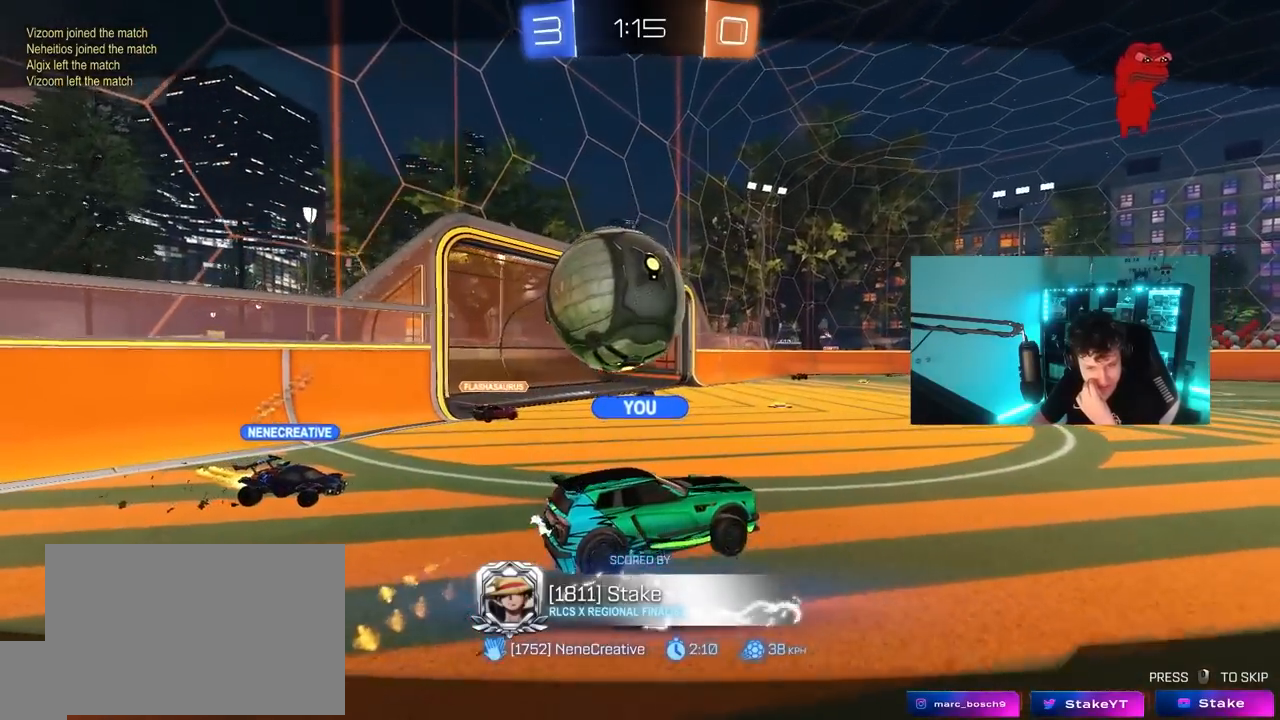
{"keys": [], "mouse": [], "mouse_move": "still", "events": []}
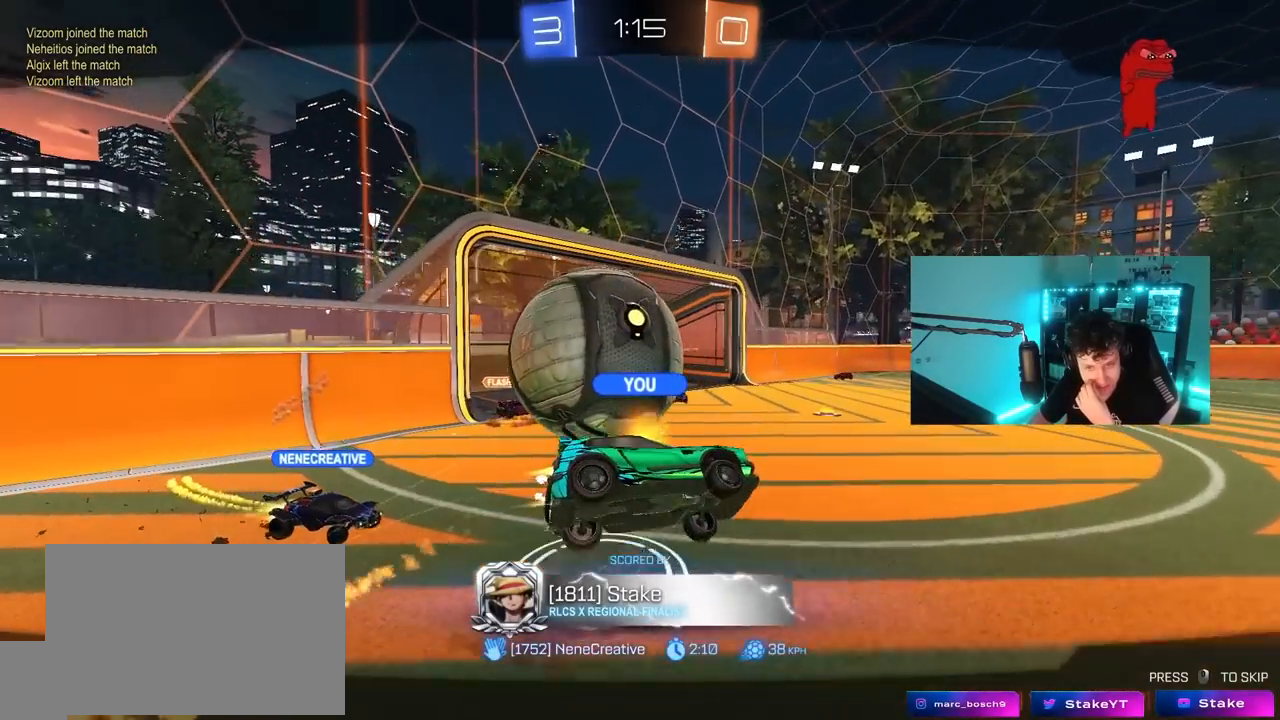
{"keys": [], "mouse": [], "mouse_move": "still", "events": []}
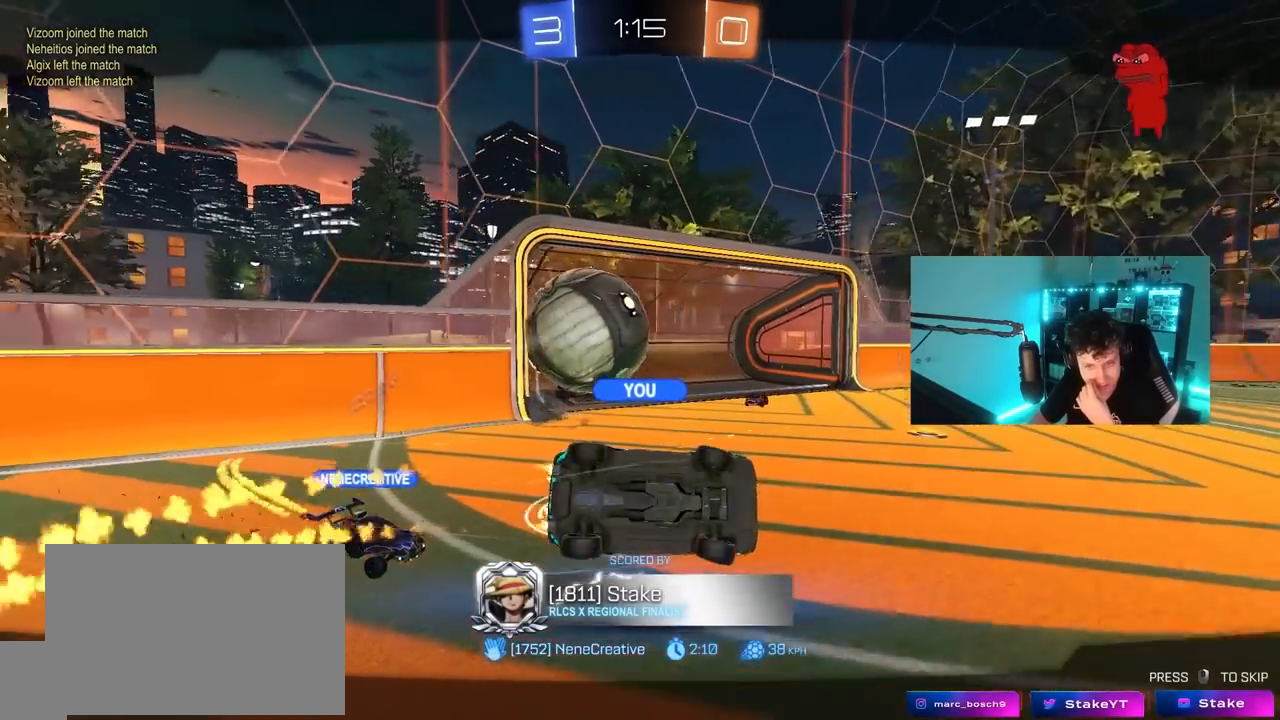
{"keys": [], "mouse": [], "mouse_move": "still", "events": []}
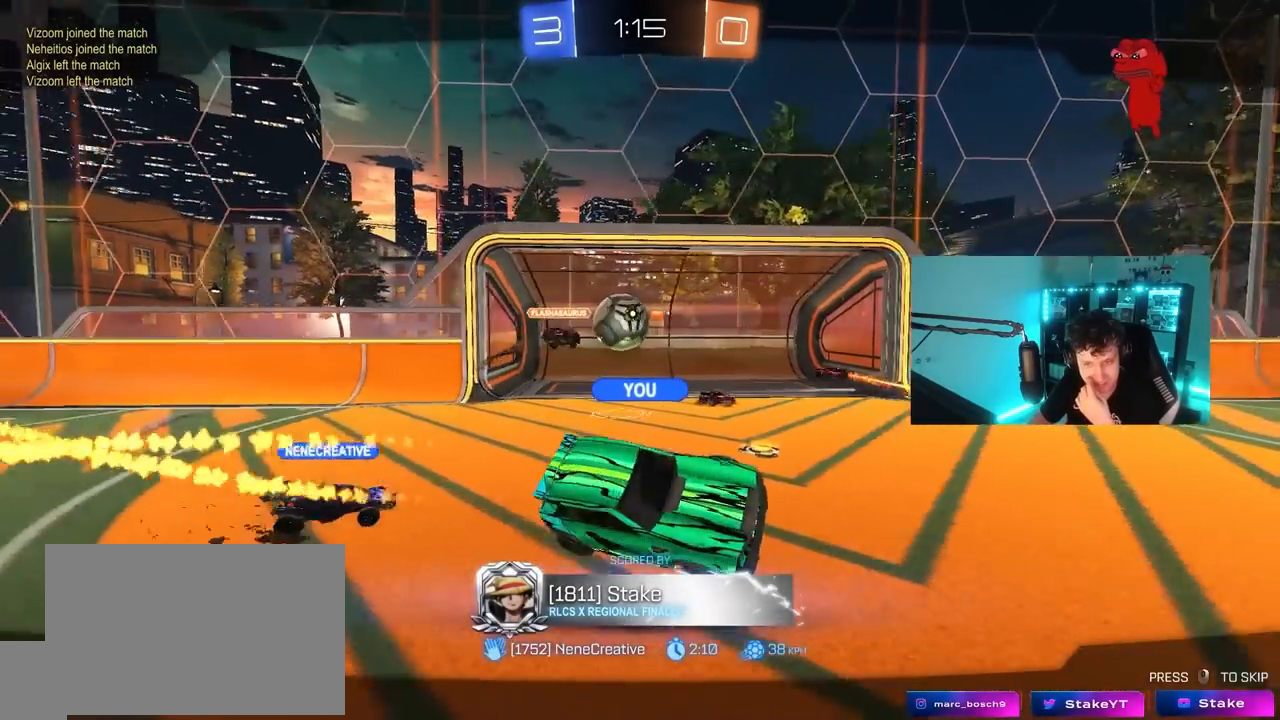
{"keys": [], "mouse": [], "mouse_move": "still", "events": [[117, "mouse_right", "down"], [350, "mouse_right", "up"]]}
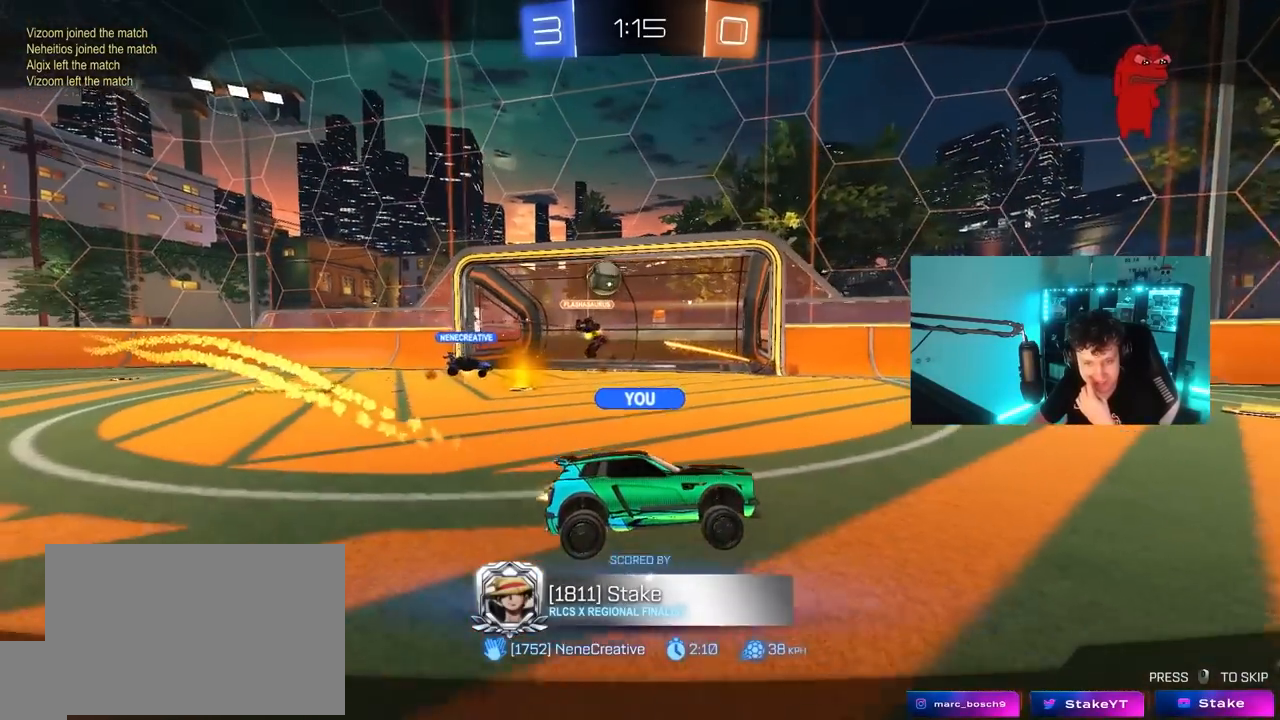
{"keys": [], "mouse": [], "mouse_move": "still", "events": [[183, "mouse_right", "down"], [317, "mouse_right", "up"]]}
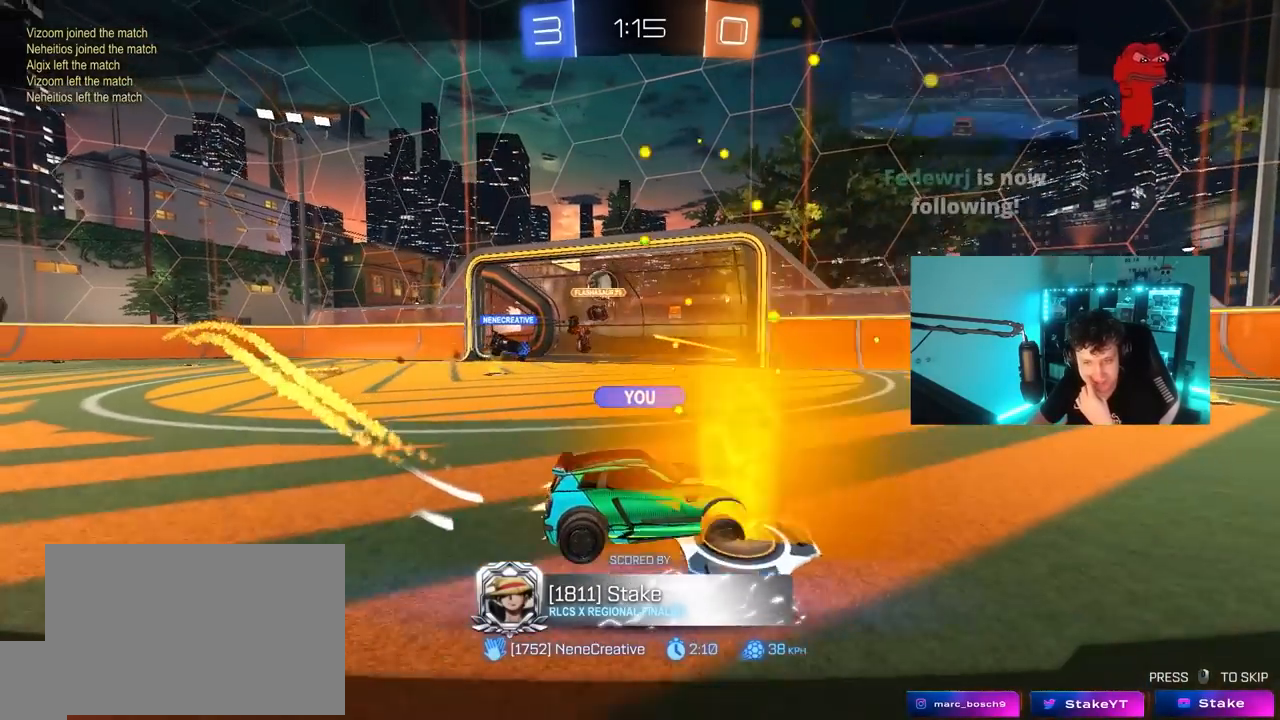
{"keys": [], "mouse": ["right"], "mouse_move": "still", "events": [[17, "mouse_right", "down"], [200, "mouse_right", "up"], [383, "mouse_right", "down"]]}
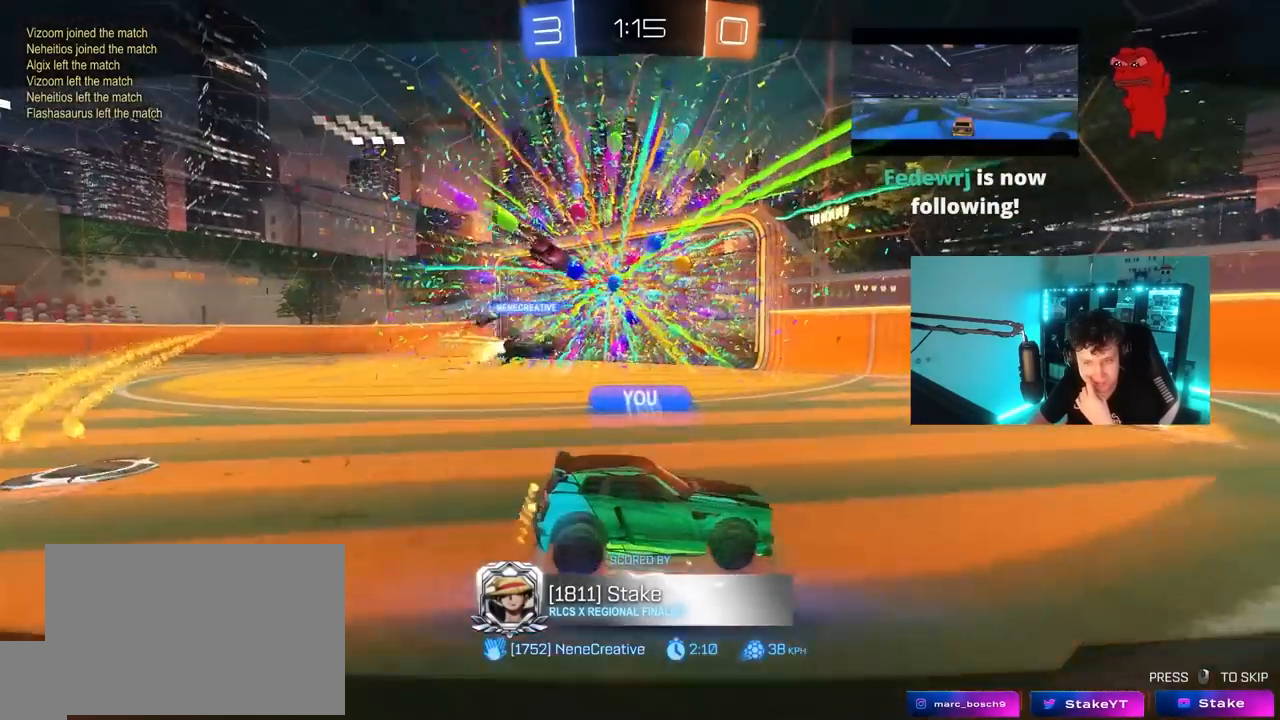
{"keys": [], "mouse": ["right"], "mouse_move": "still", "events": [[167, "mouse_right", "up"], [350, "mouse_right", "down"]]}
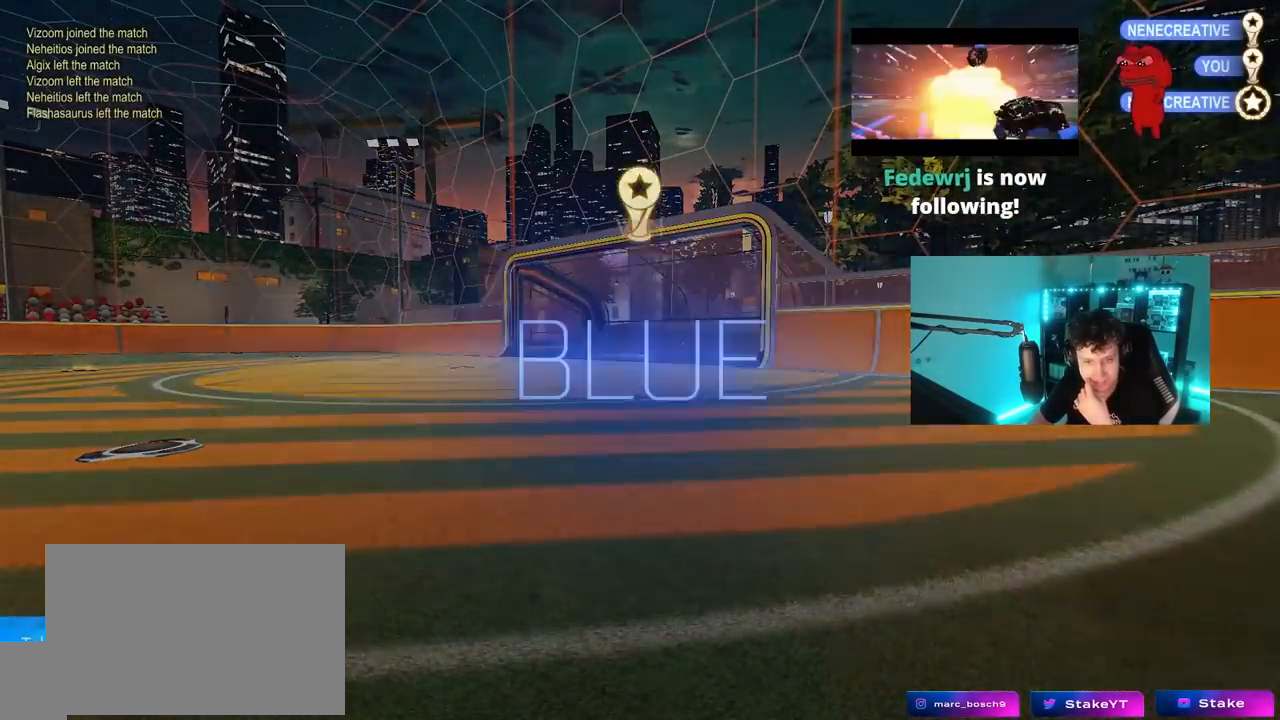
{"keys": [], "mouse": [], "mouse_move": "still", "events": [[133, "mouse_right", "up"]]}
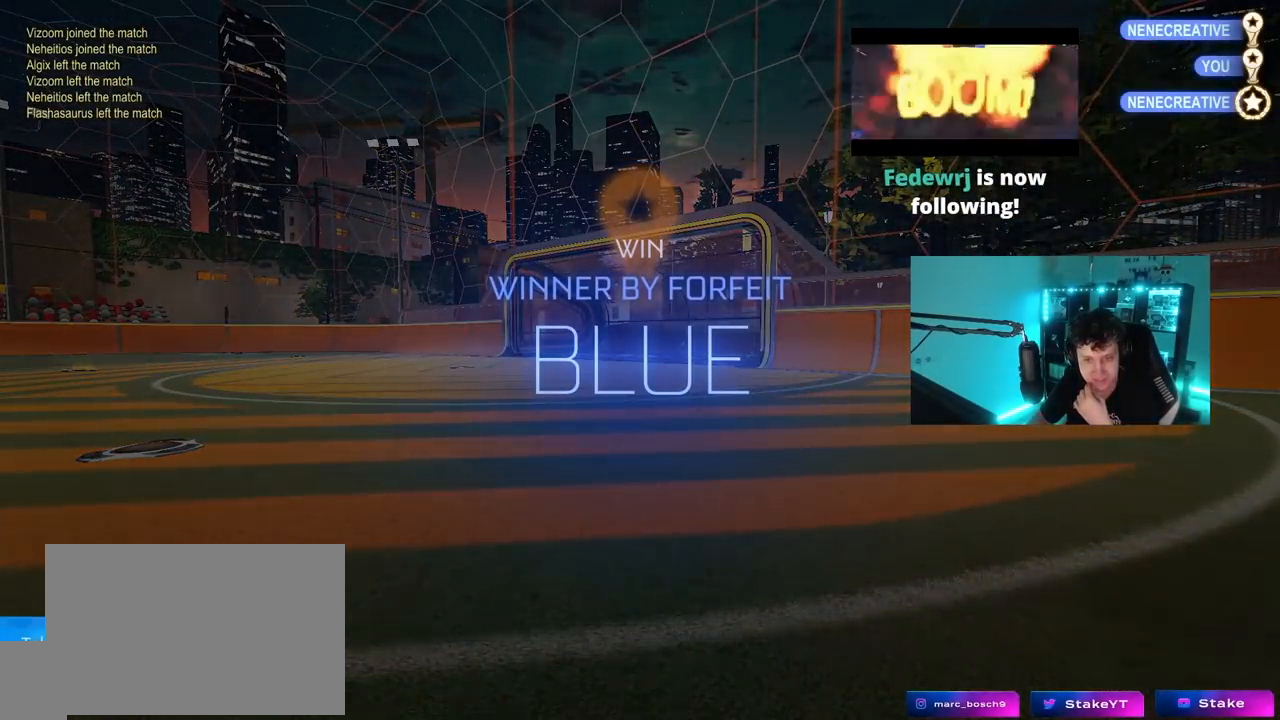
{"keys": [], "mouse": [], "mouse_move": "still", "events": []}
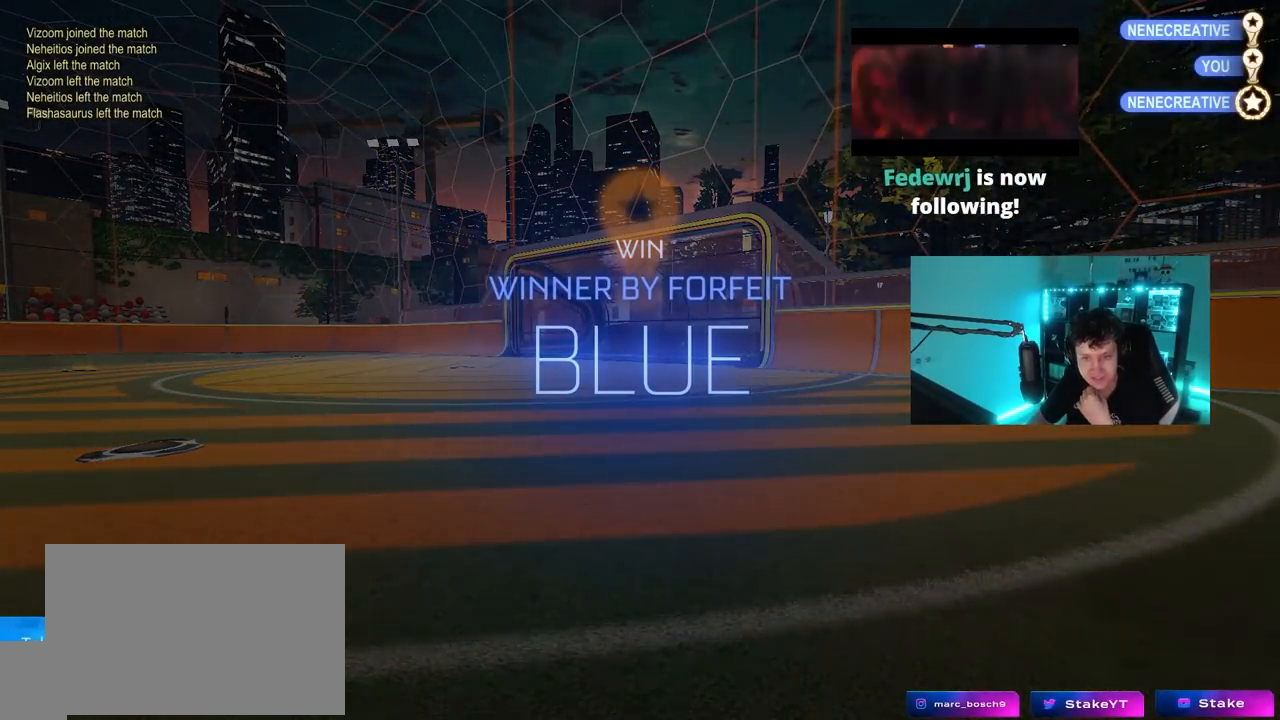
{"keys": [], "mouse": [], "mouse_move": "up-right", "events": []}
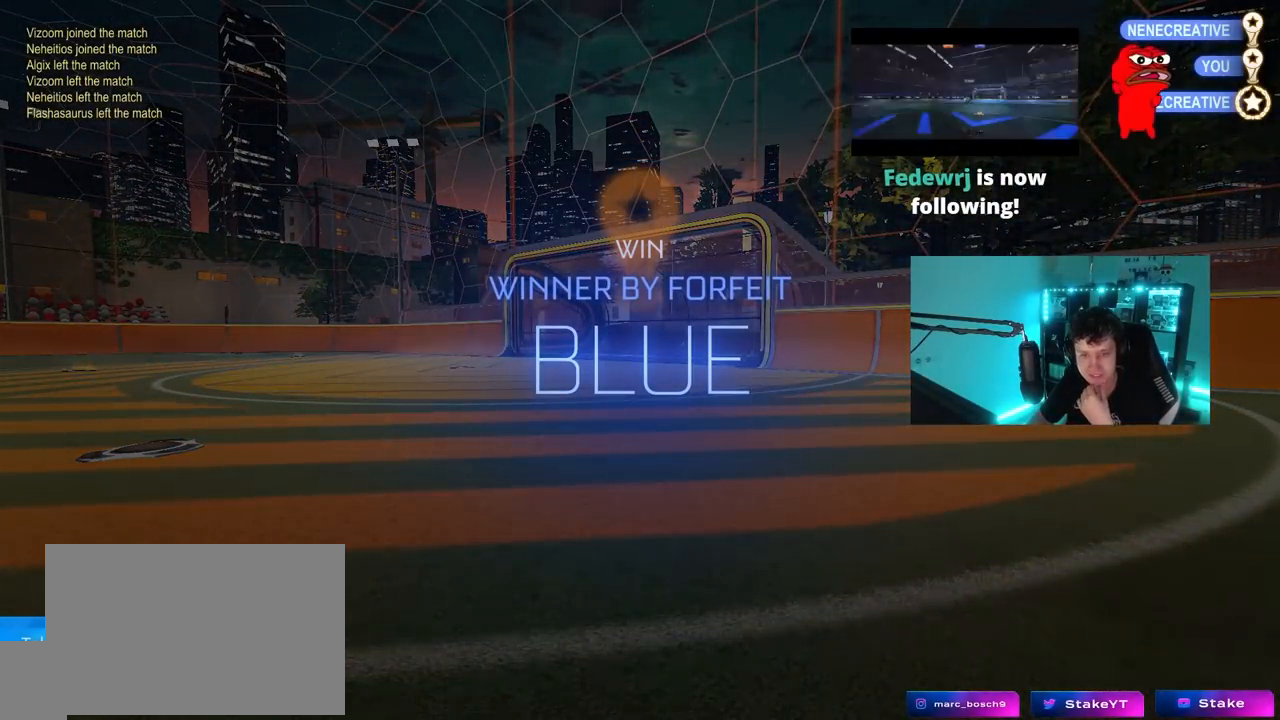
{"keys": [], "mouse": [], "mouse_move": "still", "events": []}